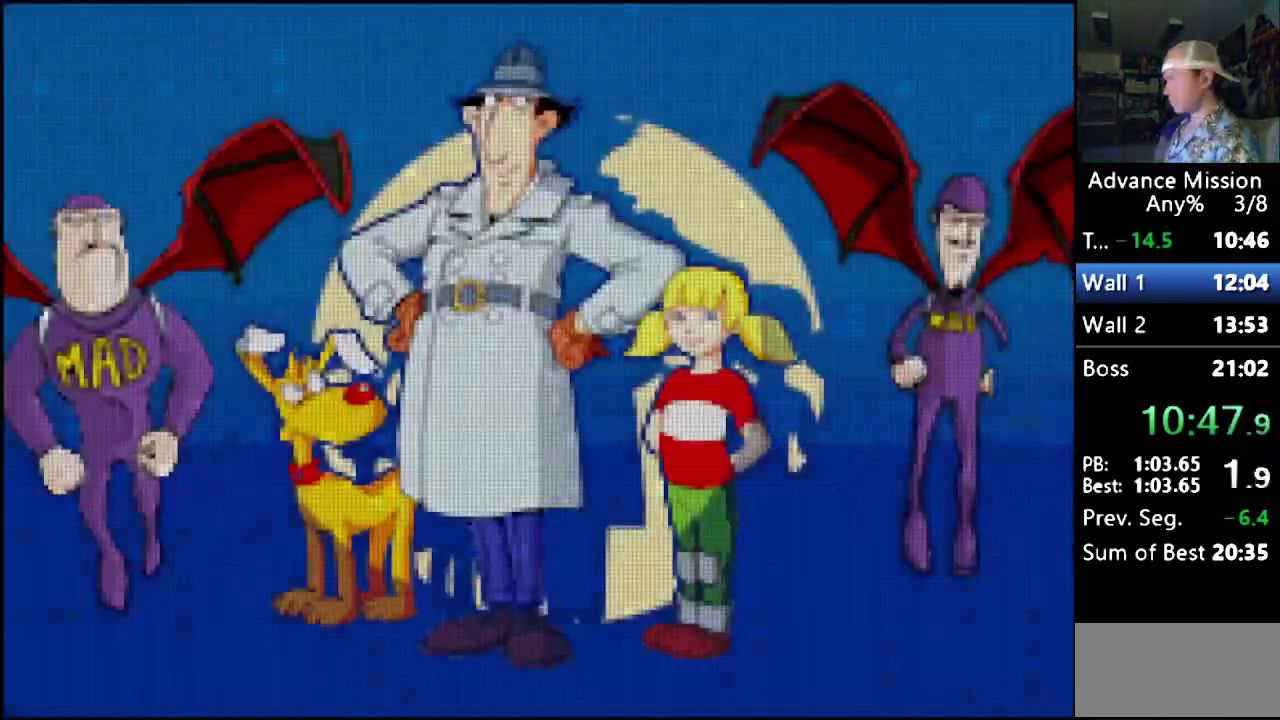
Gameplay with a controller (Nintendo layout); each line is a JSON object with the inputs held at the frame after it. "events" lists button and stick changes between this image and that frame as [ms after this image, input, new state], when the widget could be followed in between. Not read: L3 R3.
{"buttons": ["B"], "events": [[50, "B", "up"], [100, "B", "down"], [450, "B", "up"], [500, "B", "down"]]}
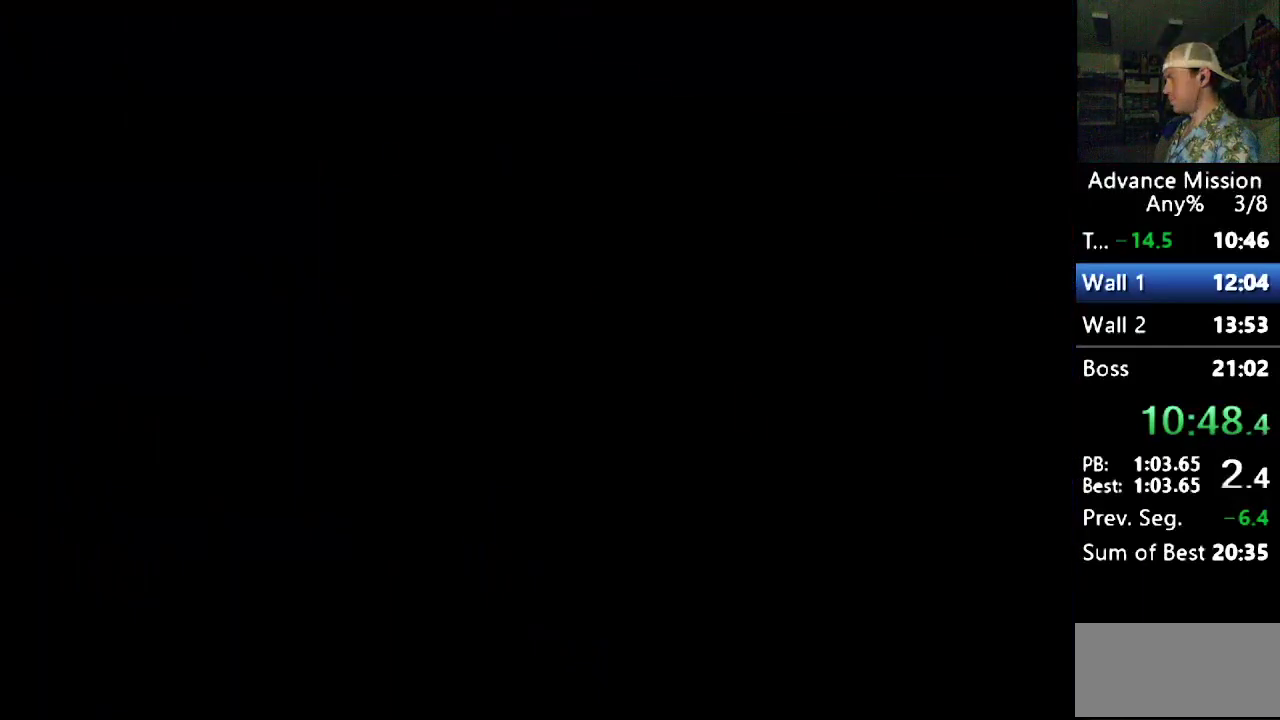
{"buttons": [], "events": [[67, "B", "up"], [117, "B", "down"], [183, "B", "up"], [250, "B", "down"], [467, "B", "up"]]}
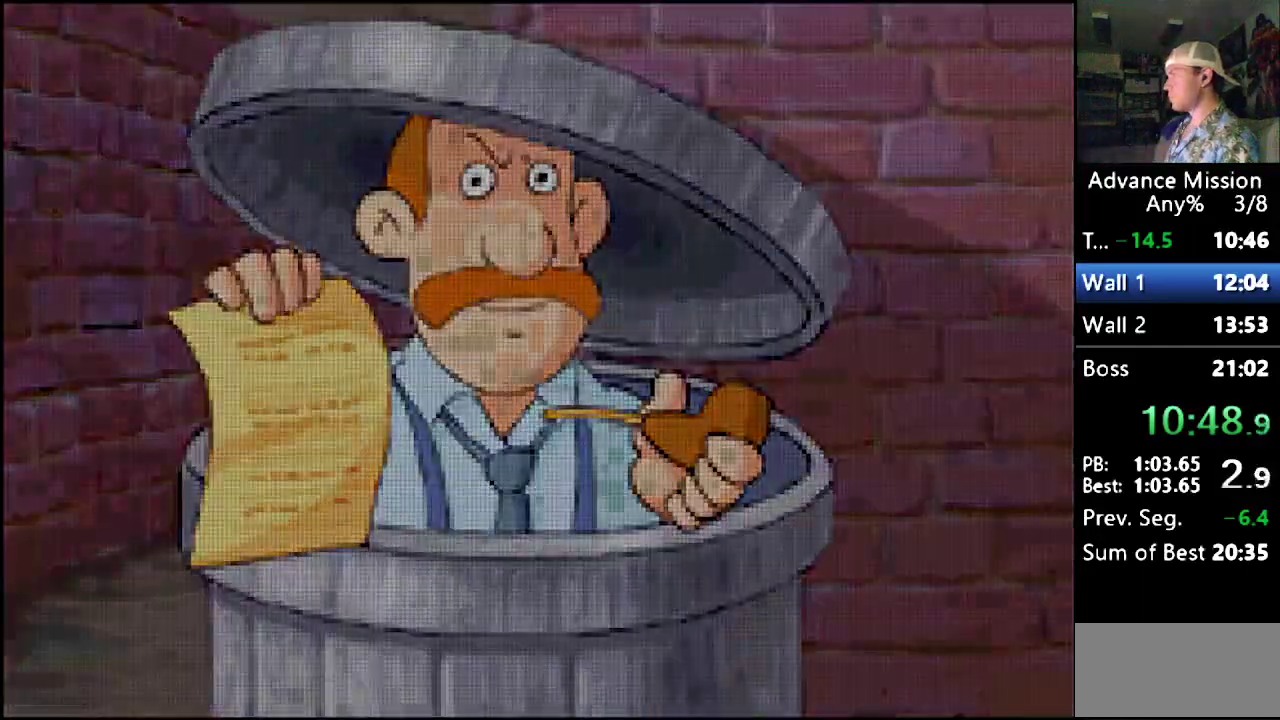
{"buttons": [], "events": [[33, "B", "down"], [100, "B", "up"], [167, "B", "down"], [217, "B", "up"], [417, "B", "down"], [500, "B", "up"]]}
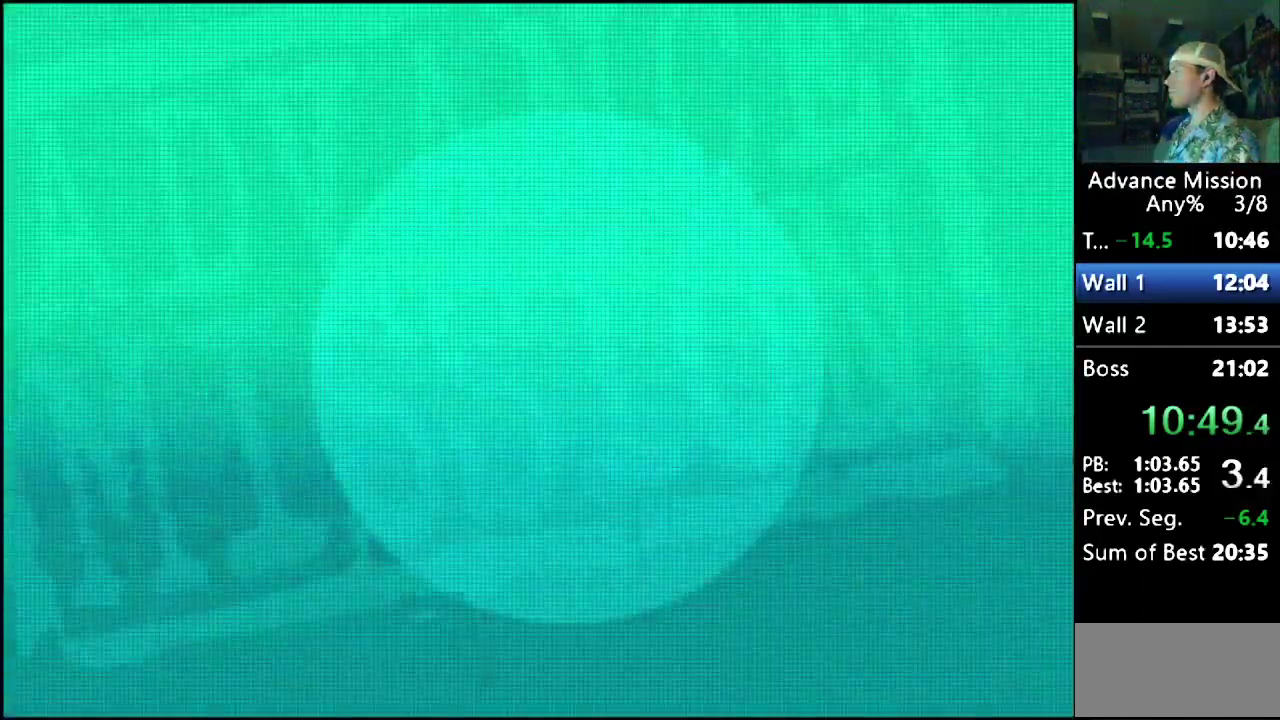
{"buttons": ["DPAD_RIGHT"], "events": [[67, "B", "down"], [300, "B", "up"], [317, "DPAD_RIGHT", "down"]]}
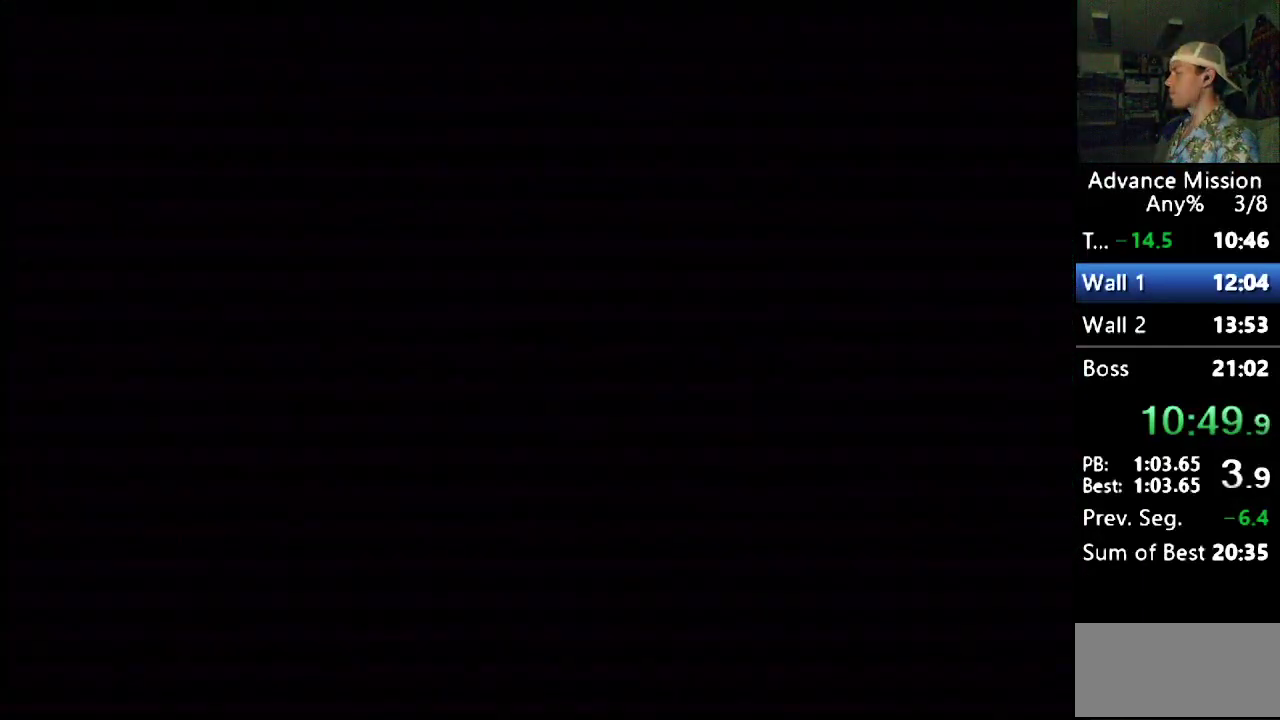
{"buttons": ["DPAD_RIGHT"], "events": []}
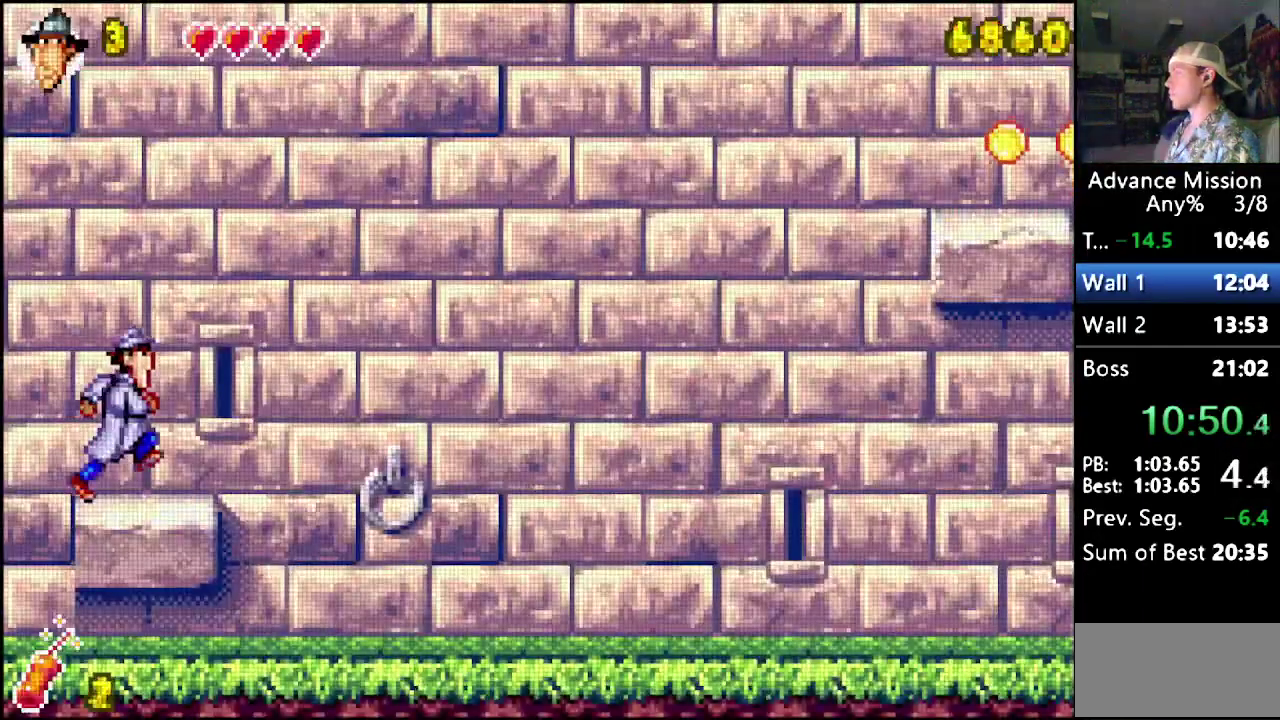
{"buttons": ["DPAD_RIGHT"], "events": []}
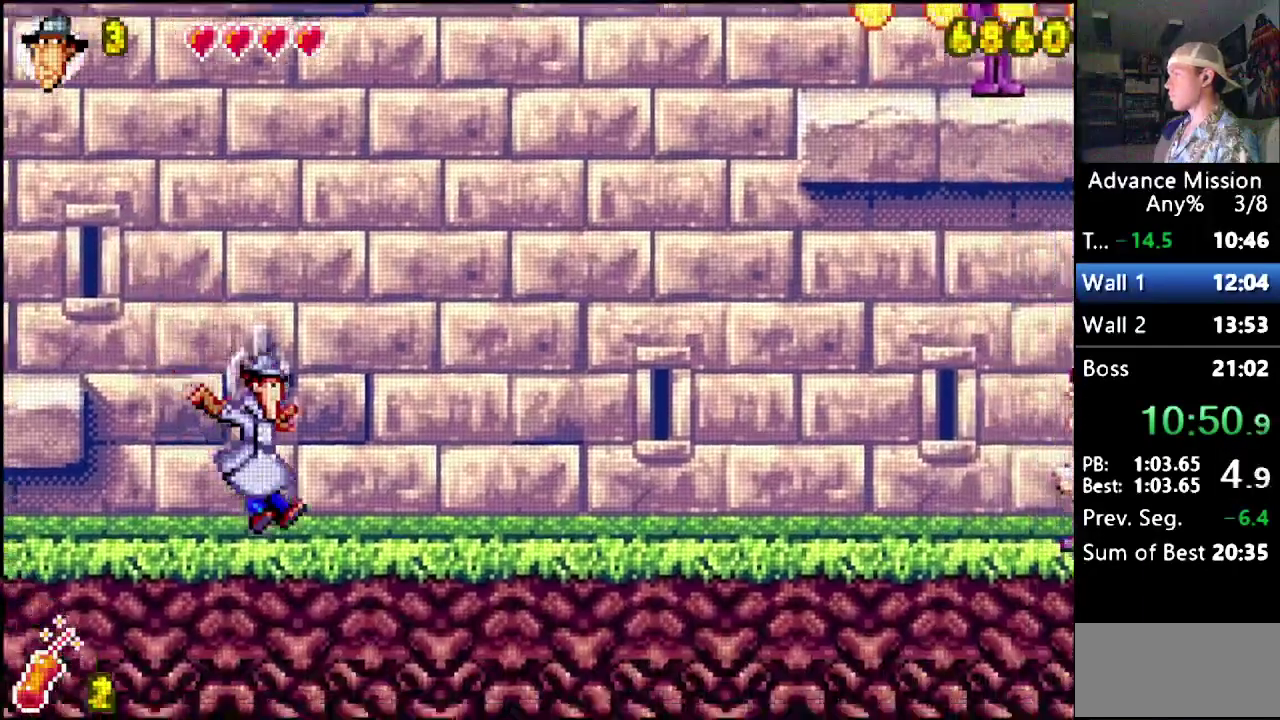
{"buttons": ["DPAD_RIGHT"], "events": [[200, "L1", "down"], [283, "L1", "up"]]}
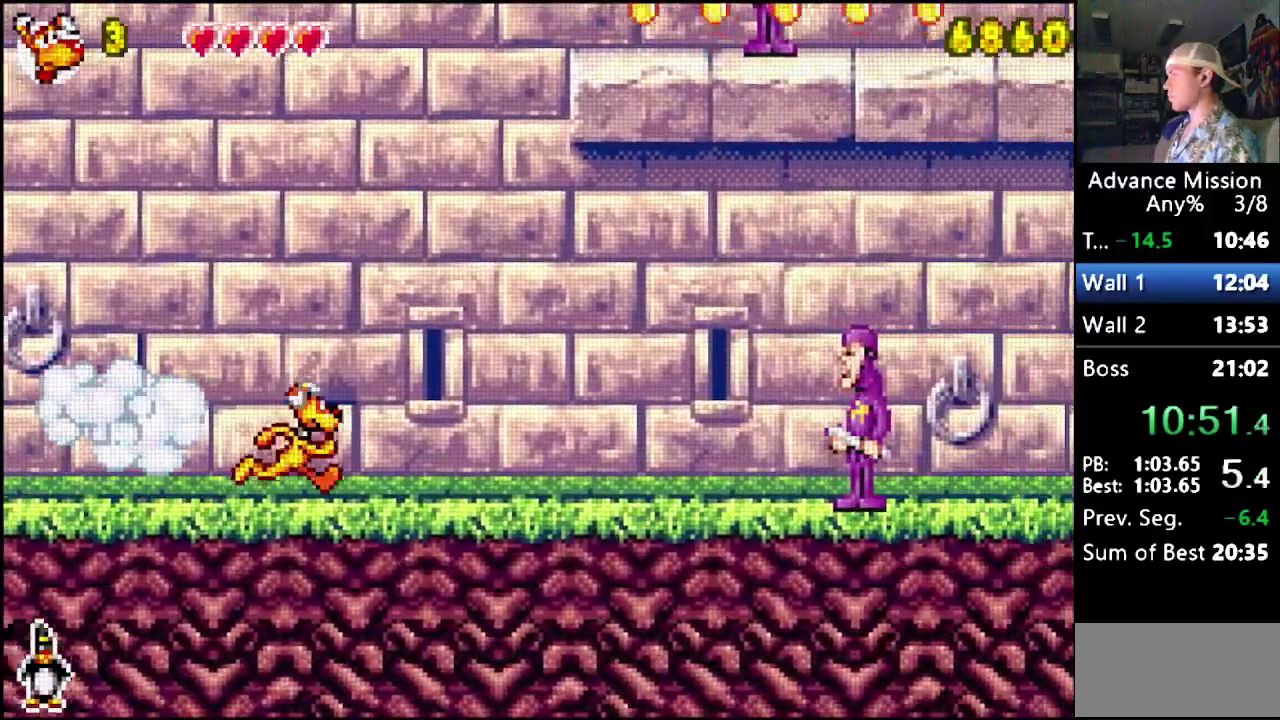
{"buttons": ["DPAD_RIGHT"], "events": []}
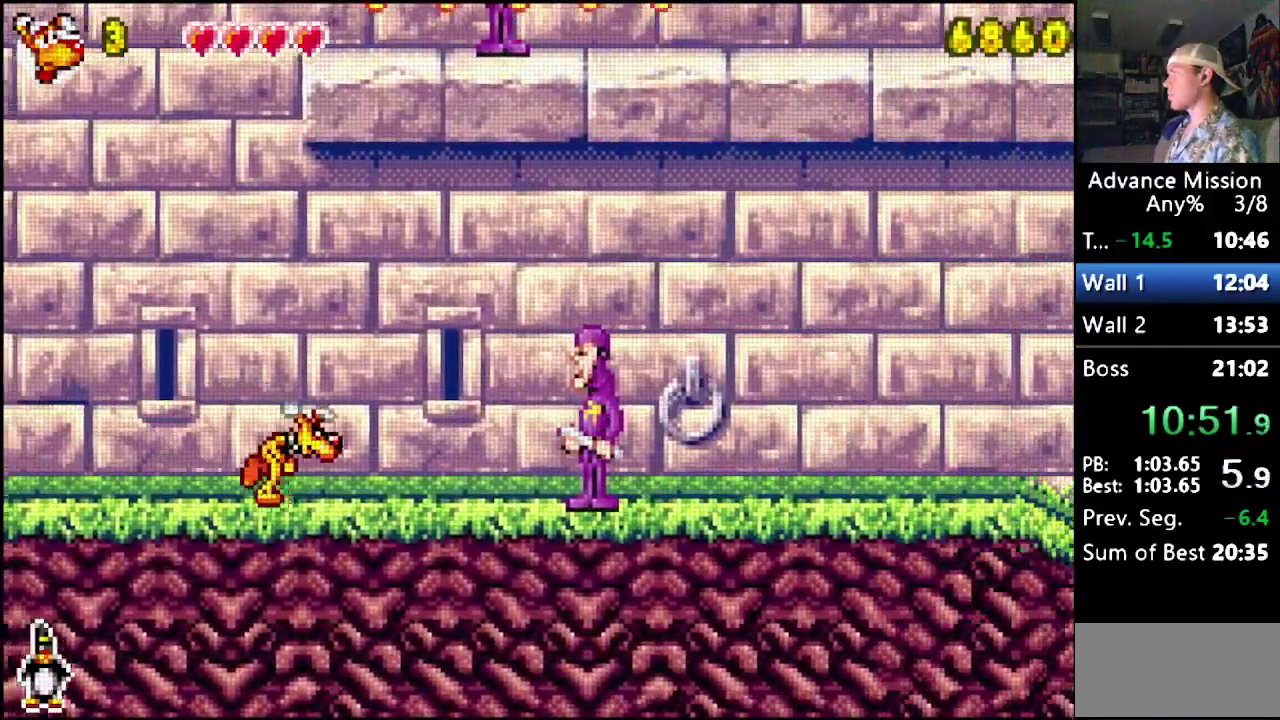
{"buttons": ["DPAD_RIGHT"], "events": [[50, "B", "down"], [267, "B", "up"], [367, "B", "down"], [433, "B", "up"]]}
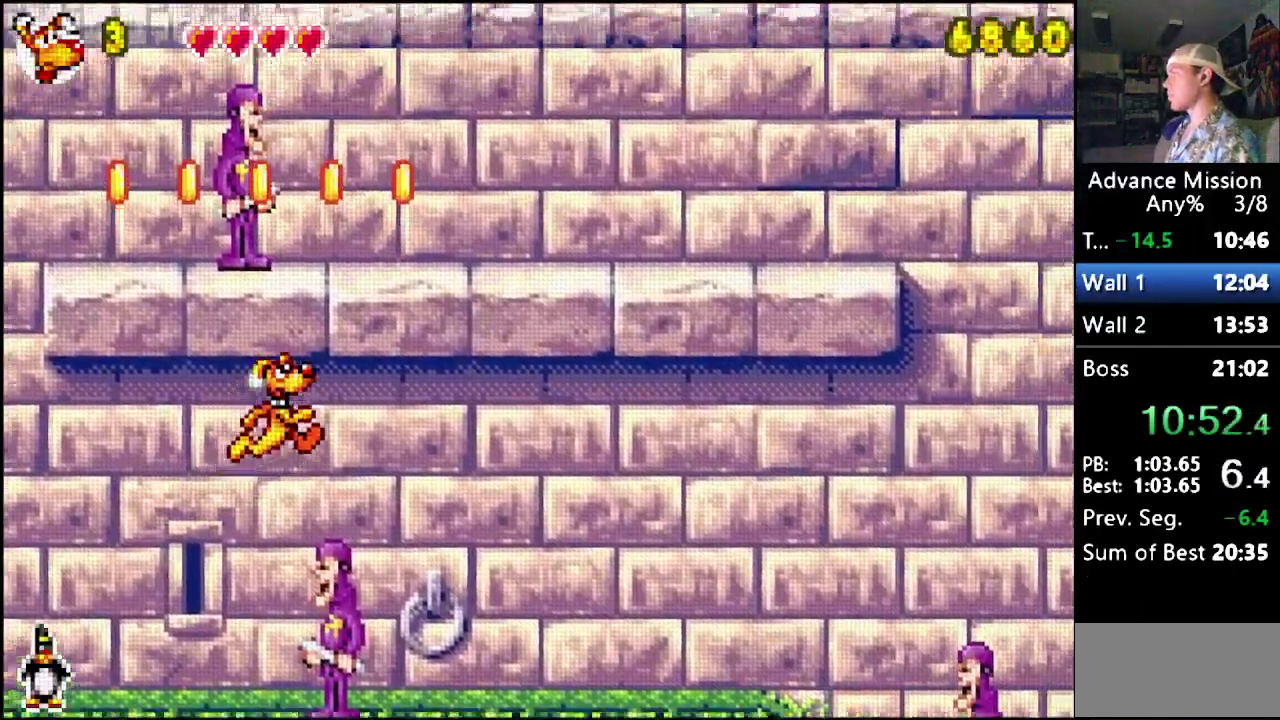
{"buttons": ["DPAD_RIGHT"], "events": []}
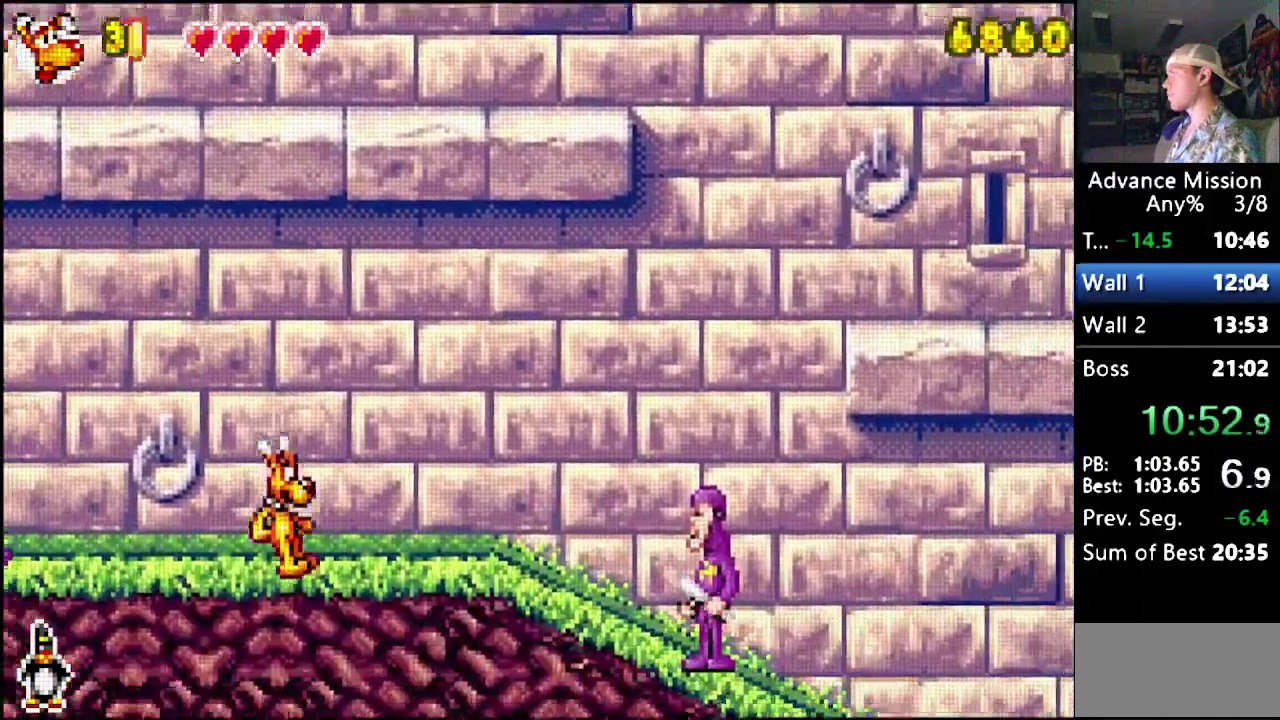
{"buttons": ["B", "DPAD_RIGHT"], "events": [[350, "B", "down"]]}
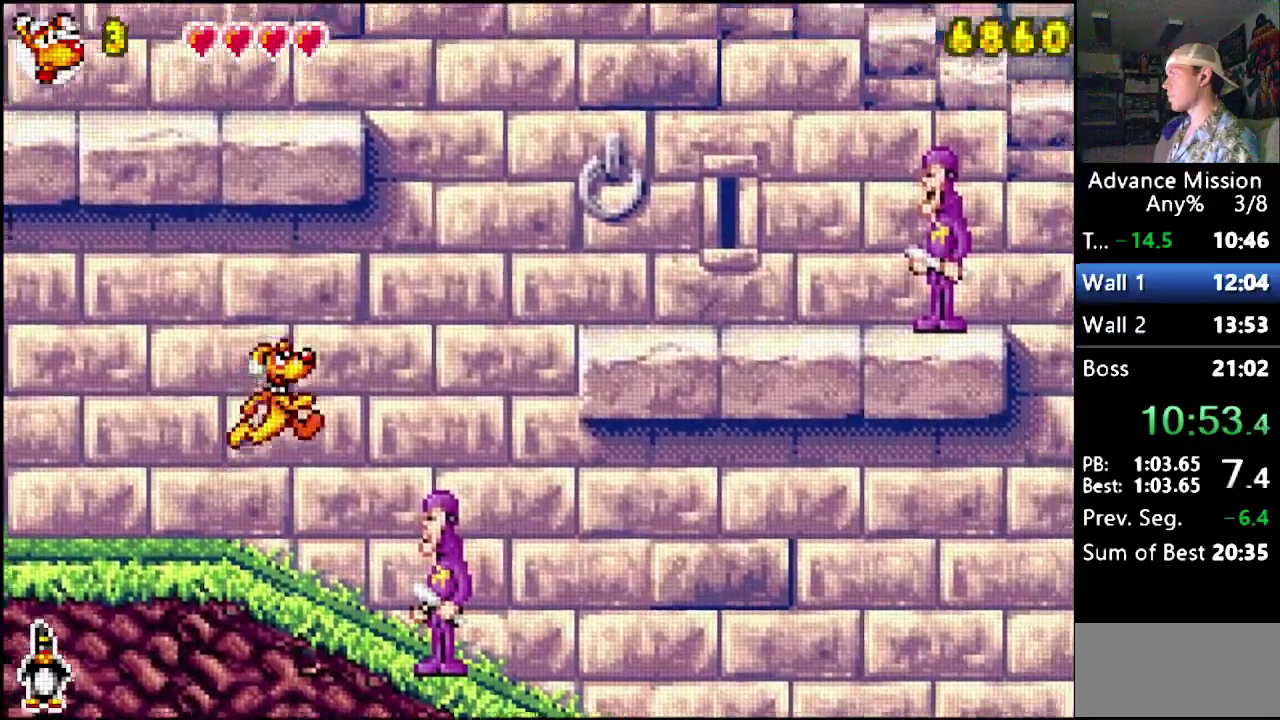
{"buttons": ["DPAD_RIGHT"], "events": [[83, "B", "up"], [333, "DPAD_RIGHT", "up"], [483, "DPAD_RIGHT", "down"]]}
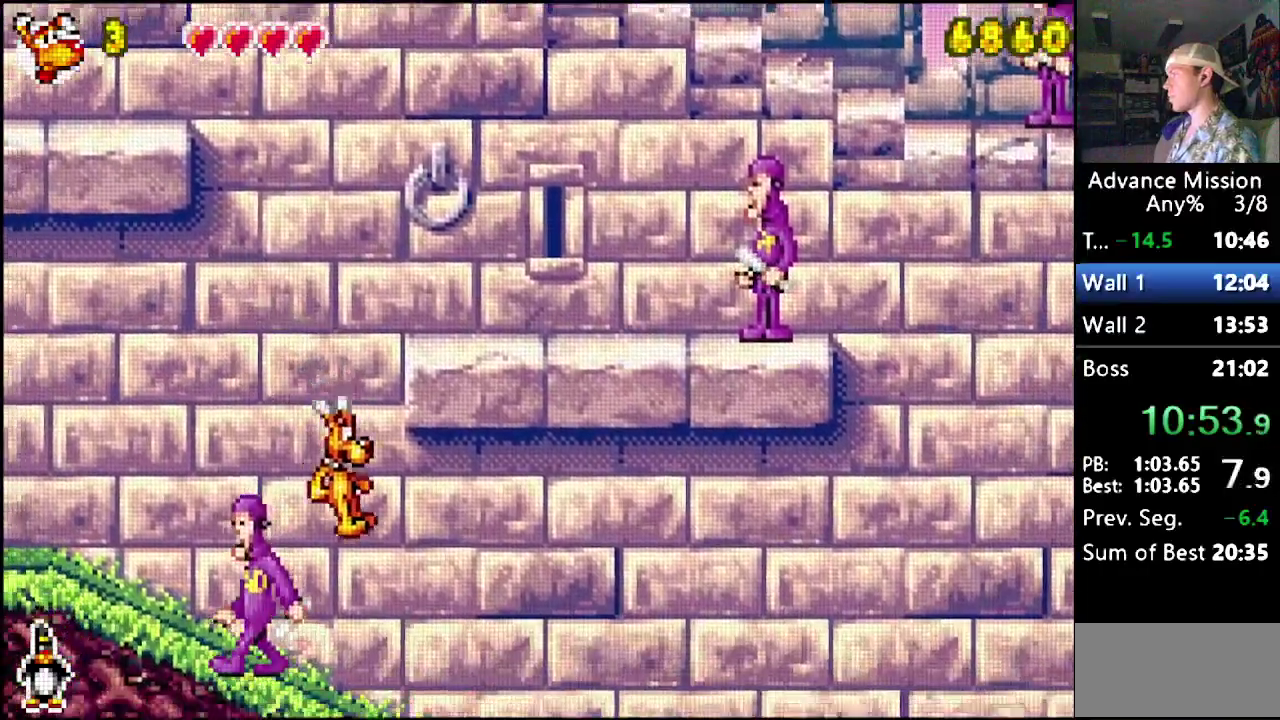
{"buttons": ["DPAD_RIGHT"], "events": []}
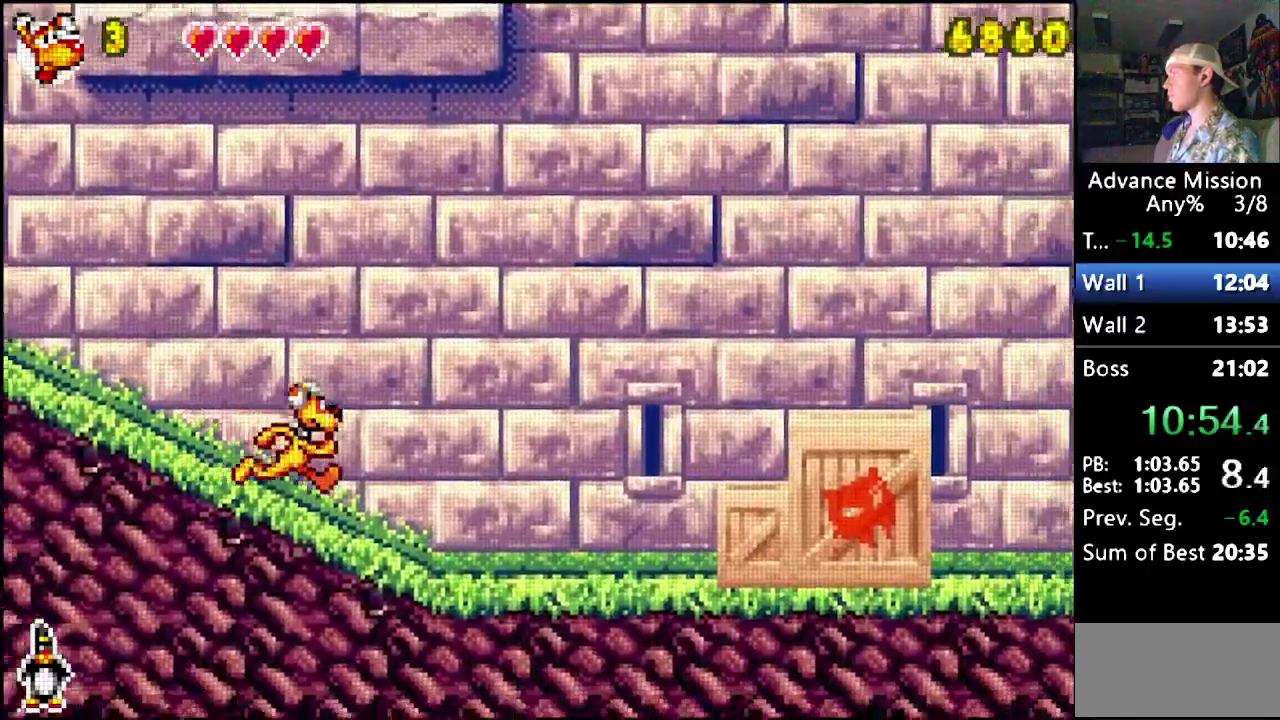
{"buttons": ["B", "DPAD_RIGHT"], "events": [[450, "B", "down"]]}
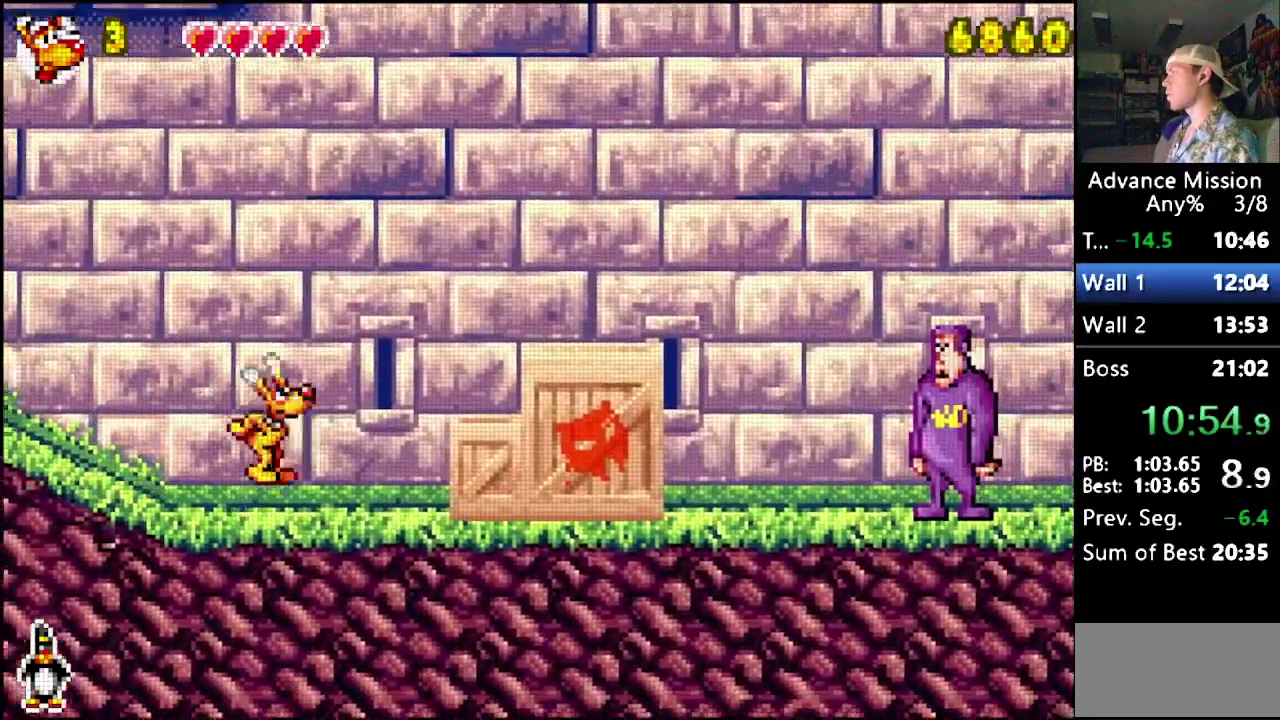
{"buttons": ["DPAD_RIGHT"], "events": [[250, "B", "up"]]}
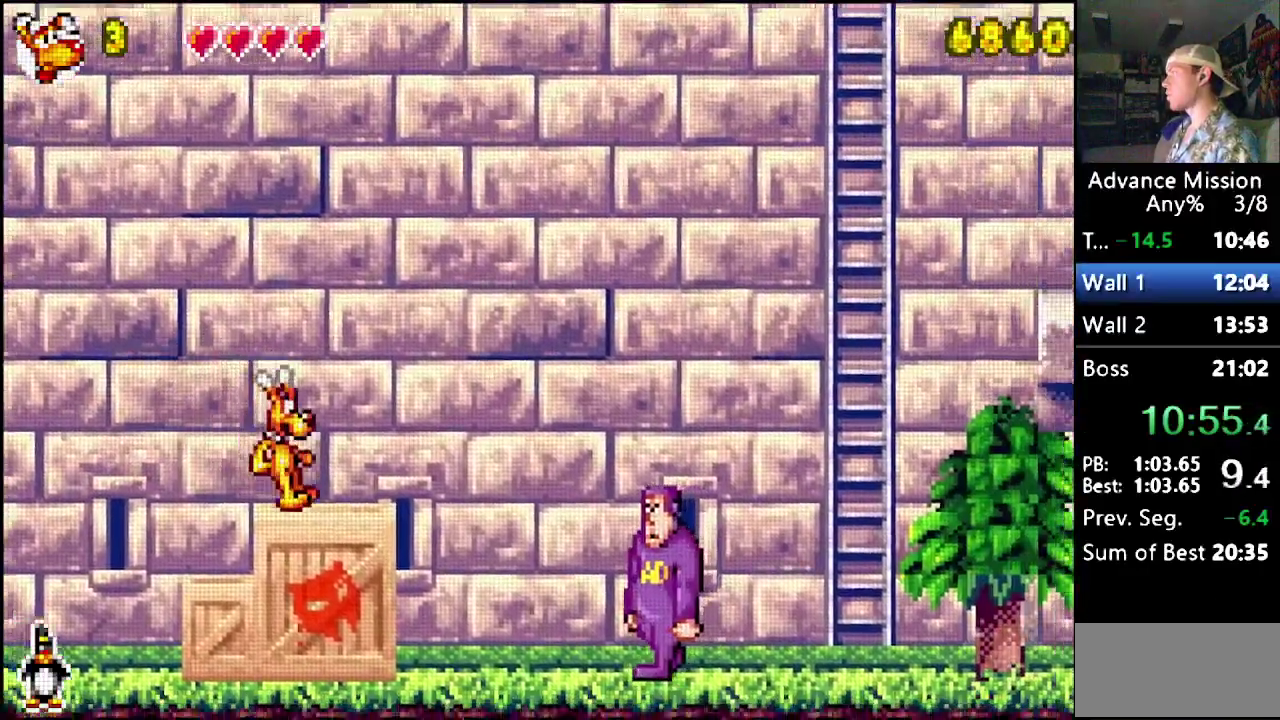
{"buttons": ["DPAD_RIGHT"], "events": [[133, "B", "down"], [300, "B", "up"], [417, "B", "down"], [467, "B", "up"]]}
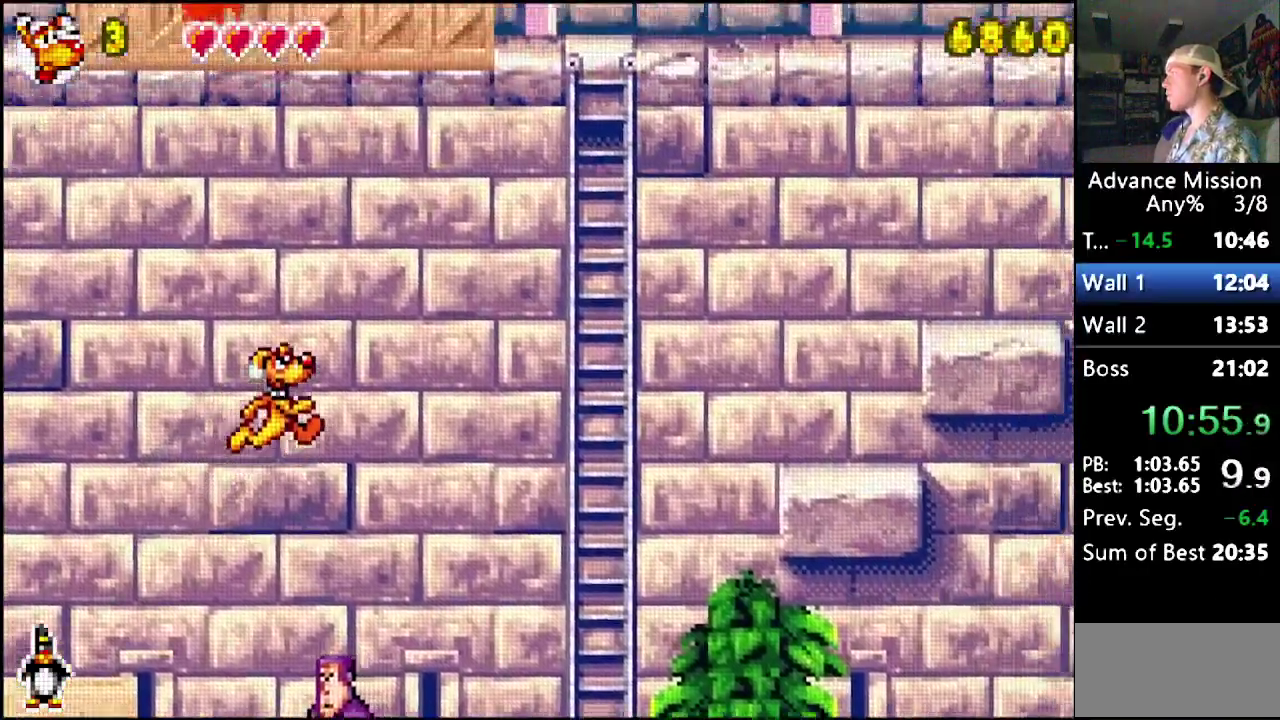
{"buttons": ["DPAD_RIGHT"], "events": []}
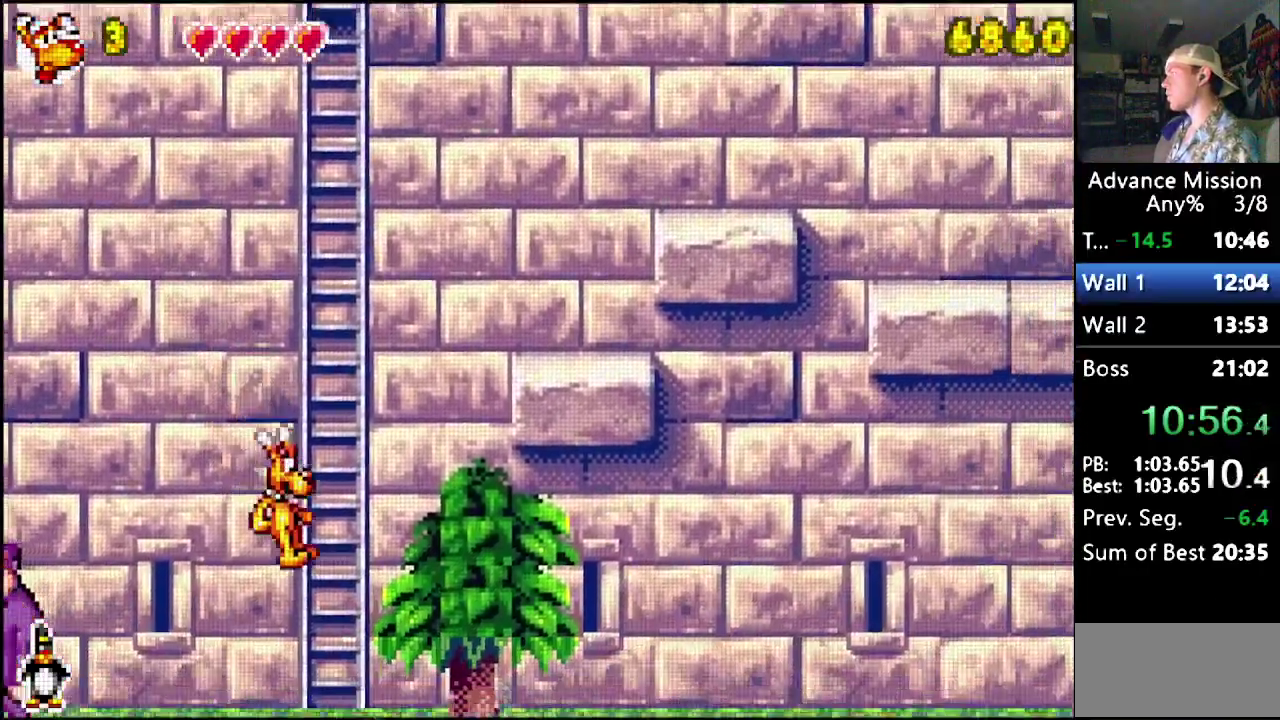
{"buttons": ["DPAD_RIGHT"], "events": []}
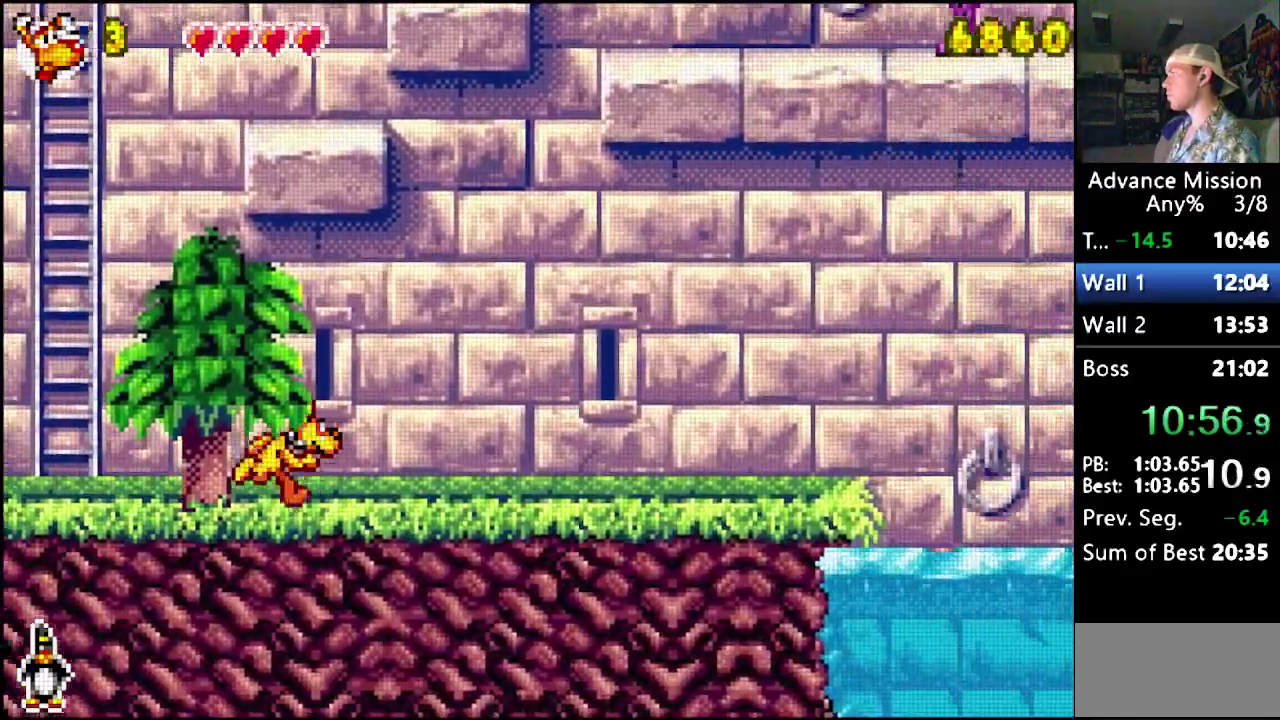
{"buttons": ["DPAD_RIGHT"], "events": []}
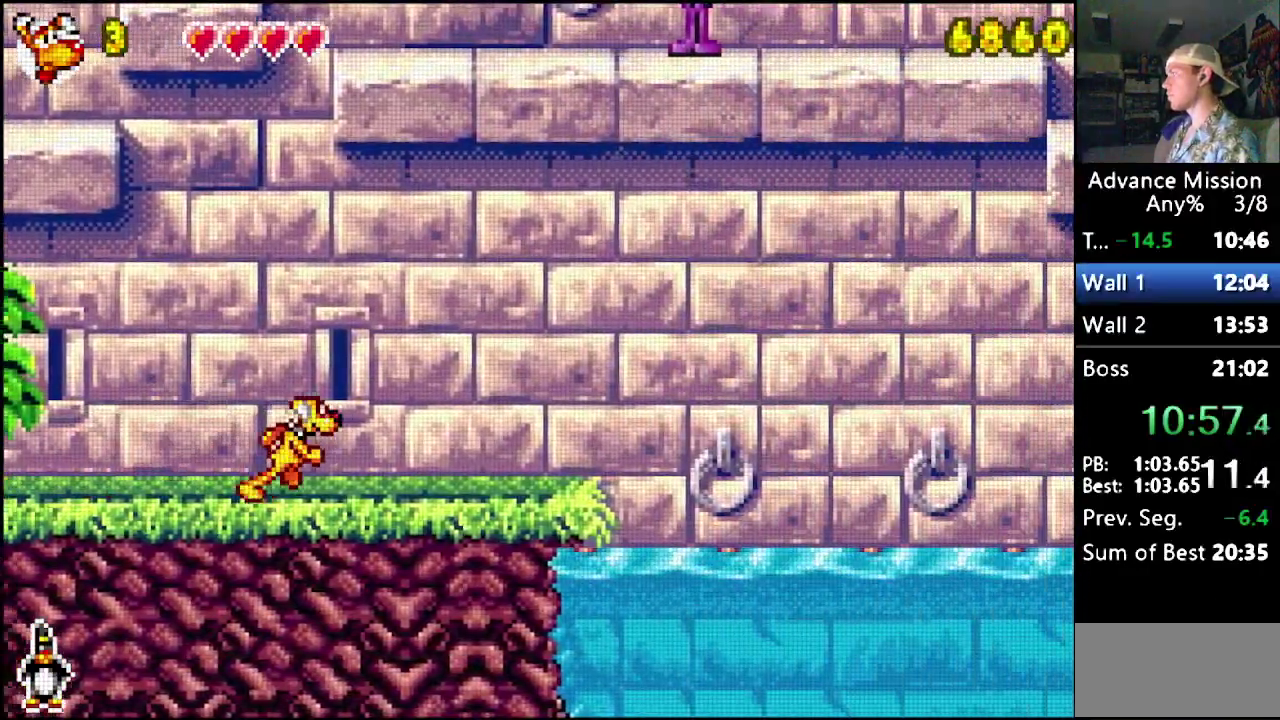
{"buttons": ["DPAD_RIGHT"], "events": []}
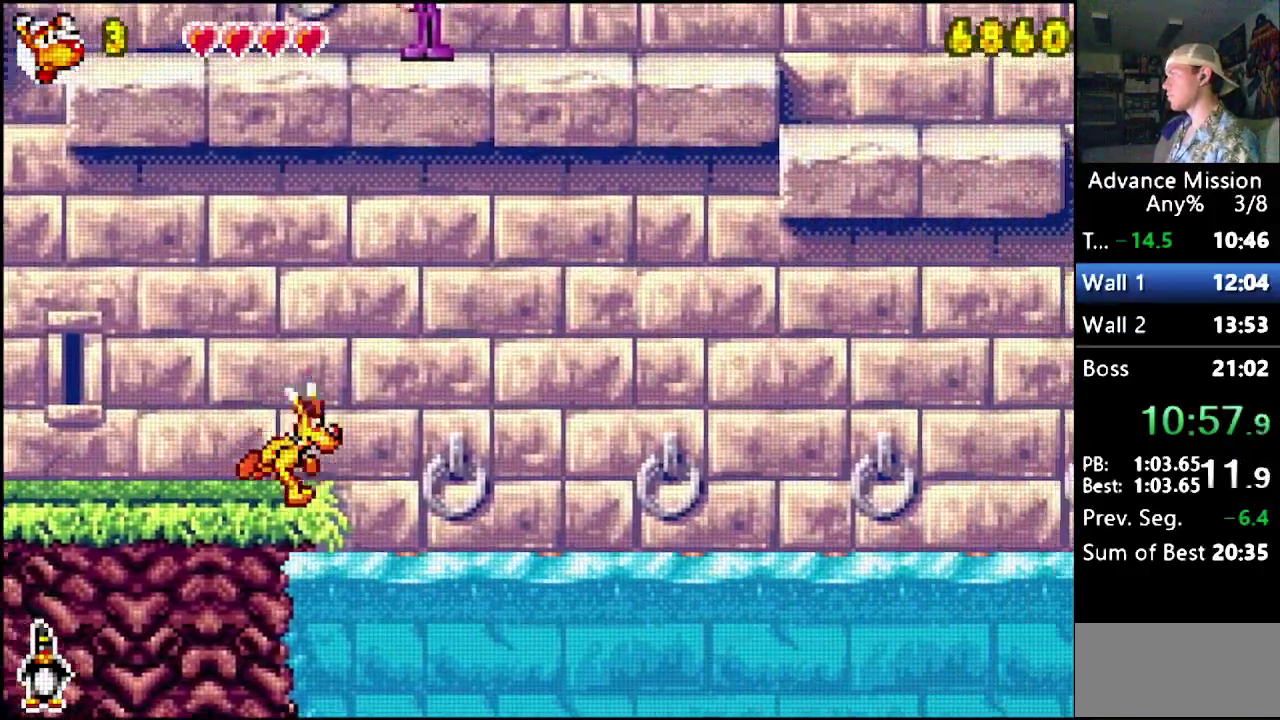
{"buttons": ["DPAD_RIGHT"], "events": [[50, "B", "down"], [500, "B", "up"]]}
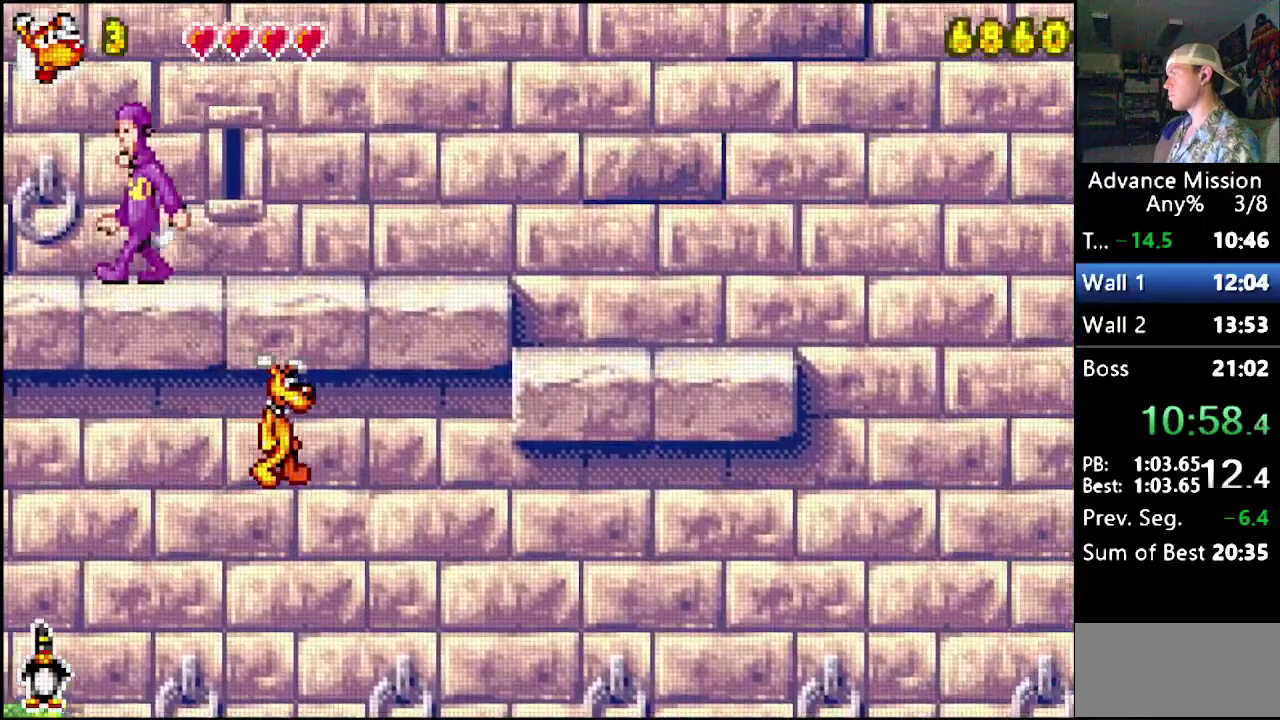
{"buttons": ["B", "DPAD_RIGHT"], "events": [[83, "B", "down"]]}
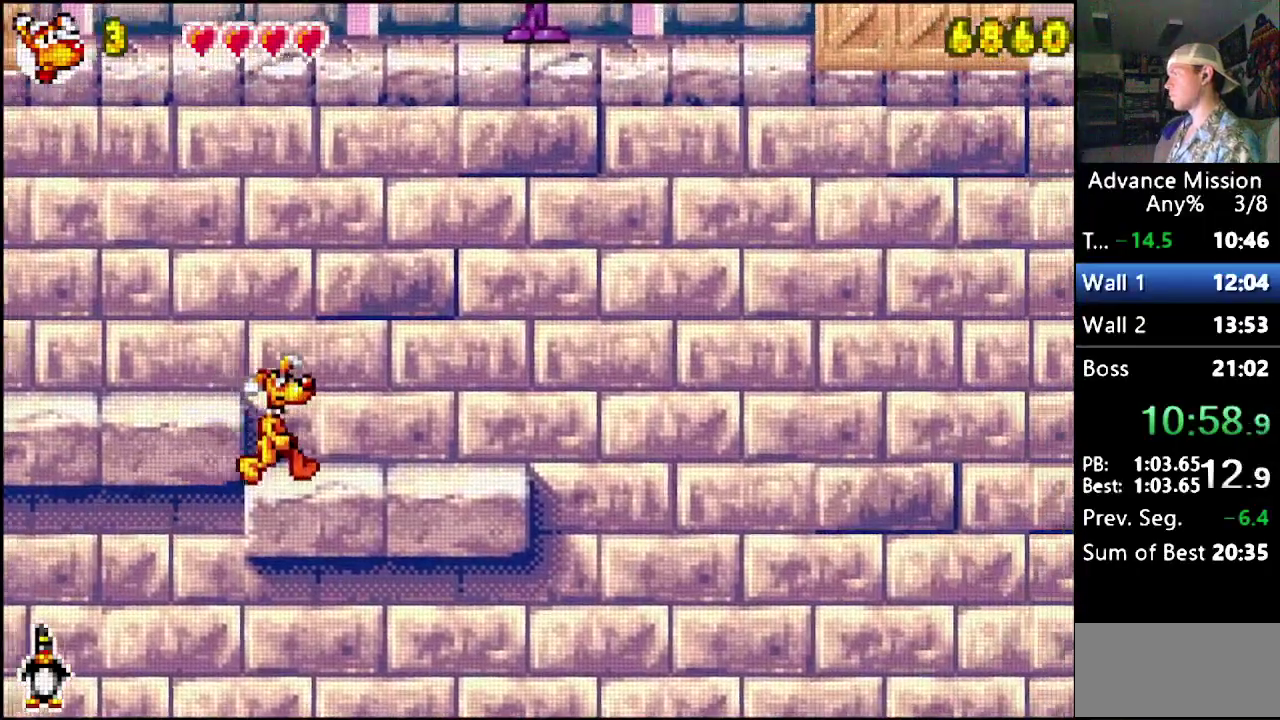
{"buttons": ["DPAD_RIGHT"], "events": [[183, "B", "up"]]}
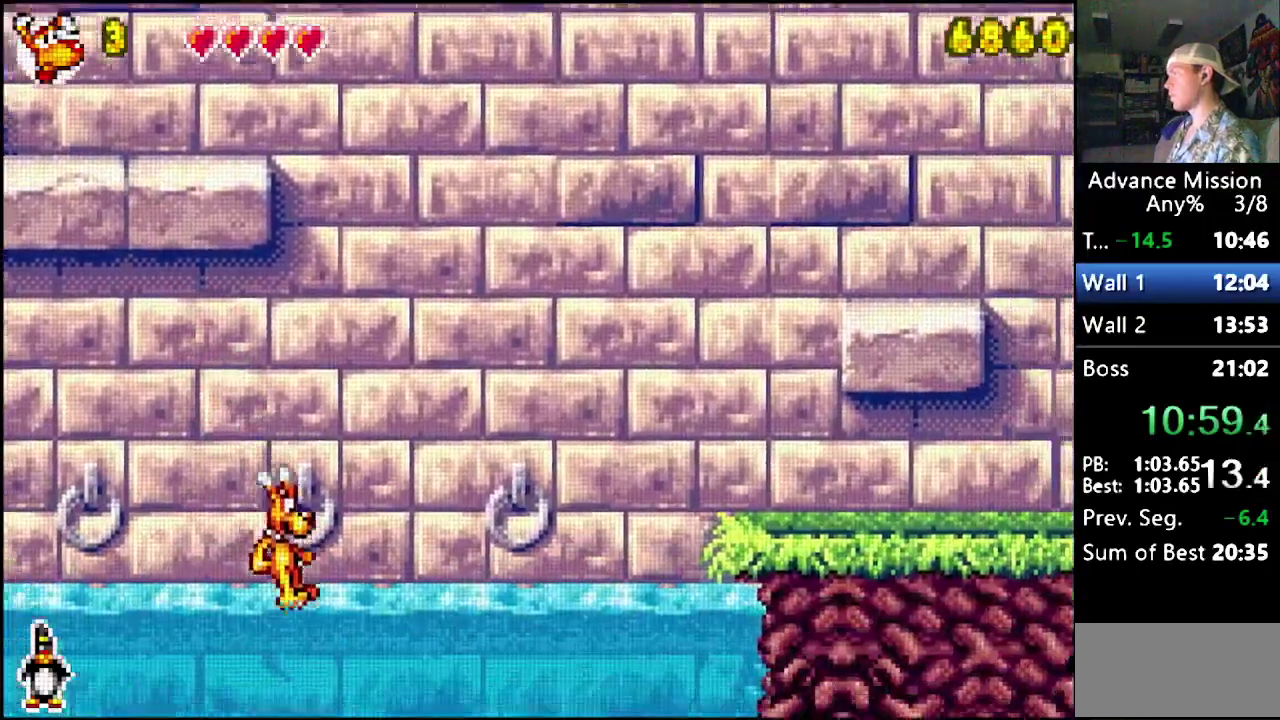
{"buttons": ["B", "DPAD_RIGHT"], "events": [[50, "B", "down"], [150, "B", "up"], [200, "B", "down"]]}
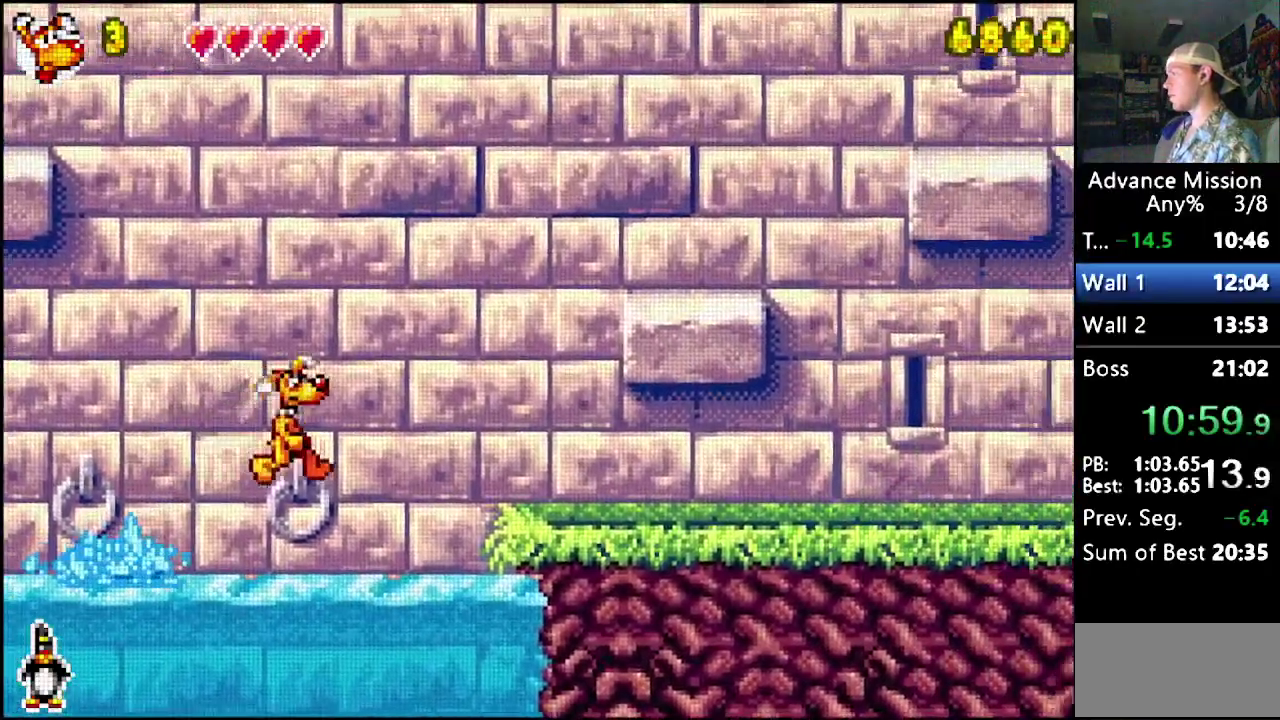
{"buttons": ["B", "DPAD_RIGHT"], "events": [[67, "B", "up"], [150, "DPAD_RIGHT", "up"], [200, "DPAD_UP", "down"], [233, "B", "down"], [267, "DPAD_RIGHT", "down"], [367, "DPAD_UP", "up"]]}
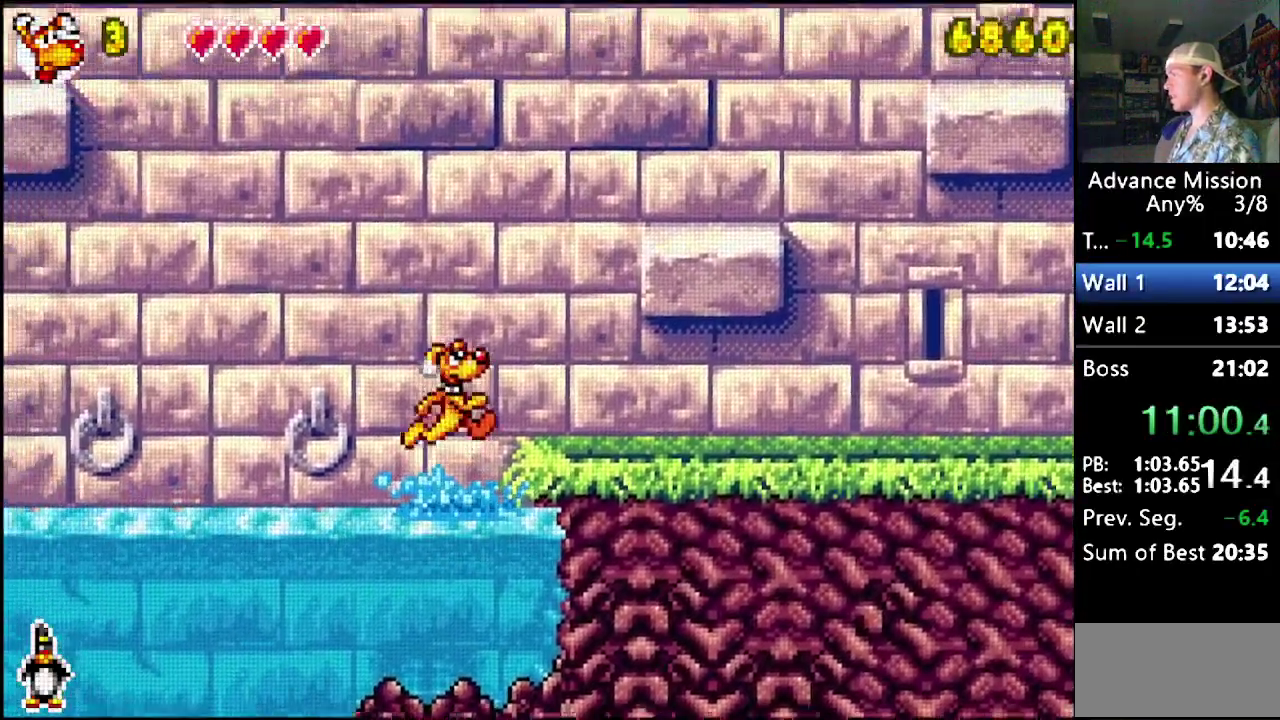
{"buttons": ["DPAD_RIGHT"], "events": [[117, "B", "up"]]}
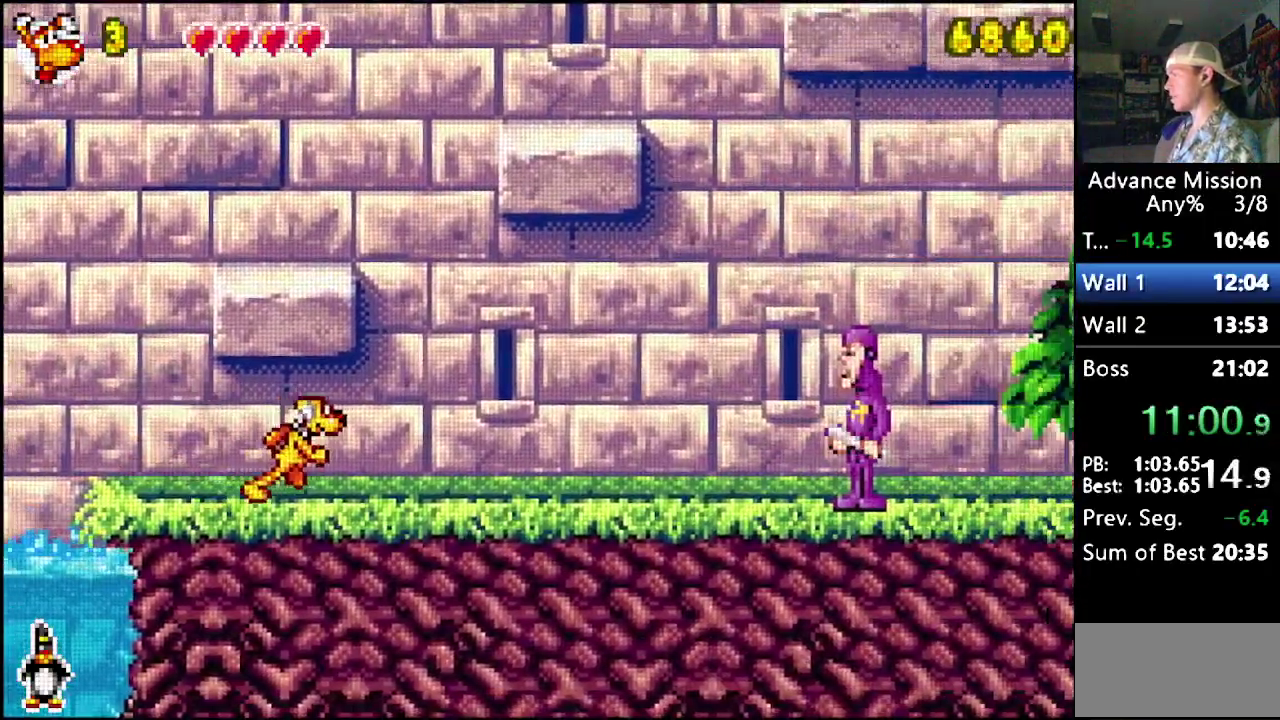
{"buttons": ["DPAD_RIGHT"], "events": []}
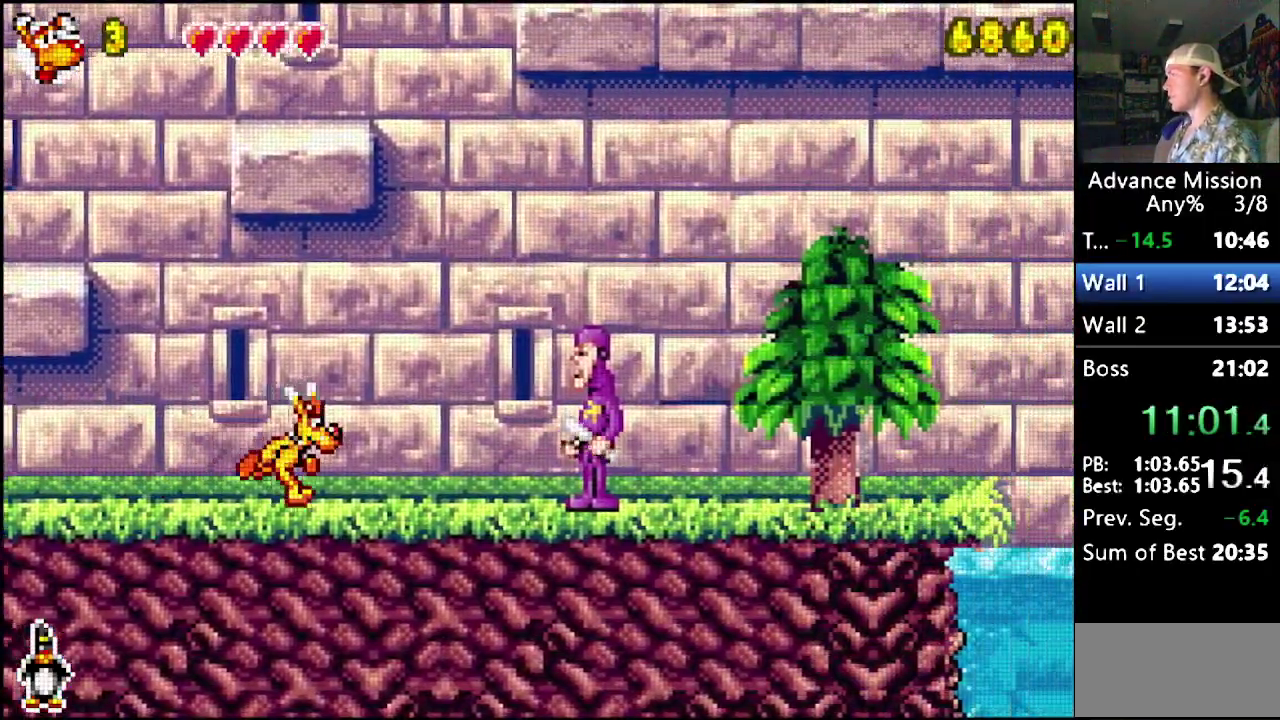
{"buttons": ["DPAD_RIGHT"], "events": [[17, "B", "down"], [183, "B", "up"], [283, "B", "down"], [417, "B", "up"]]}
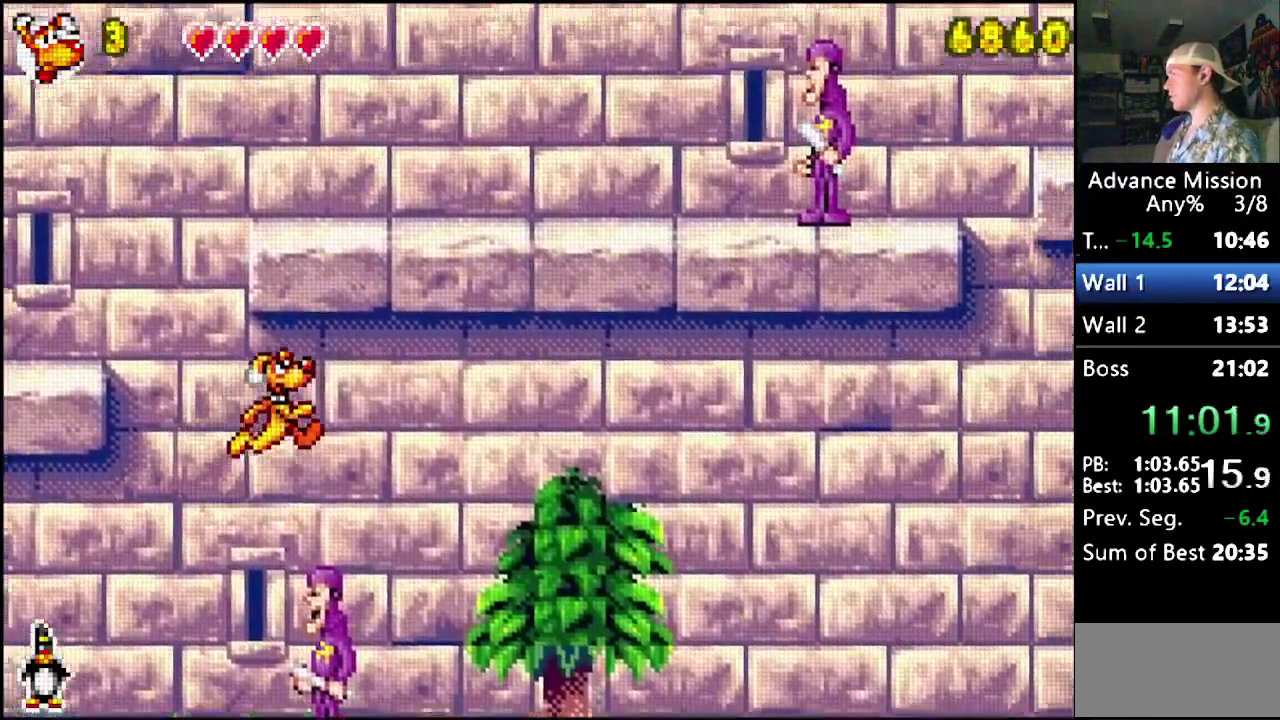
{"buttons": ["DPAD_RIGHT"], "events": []}
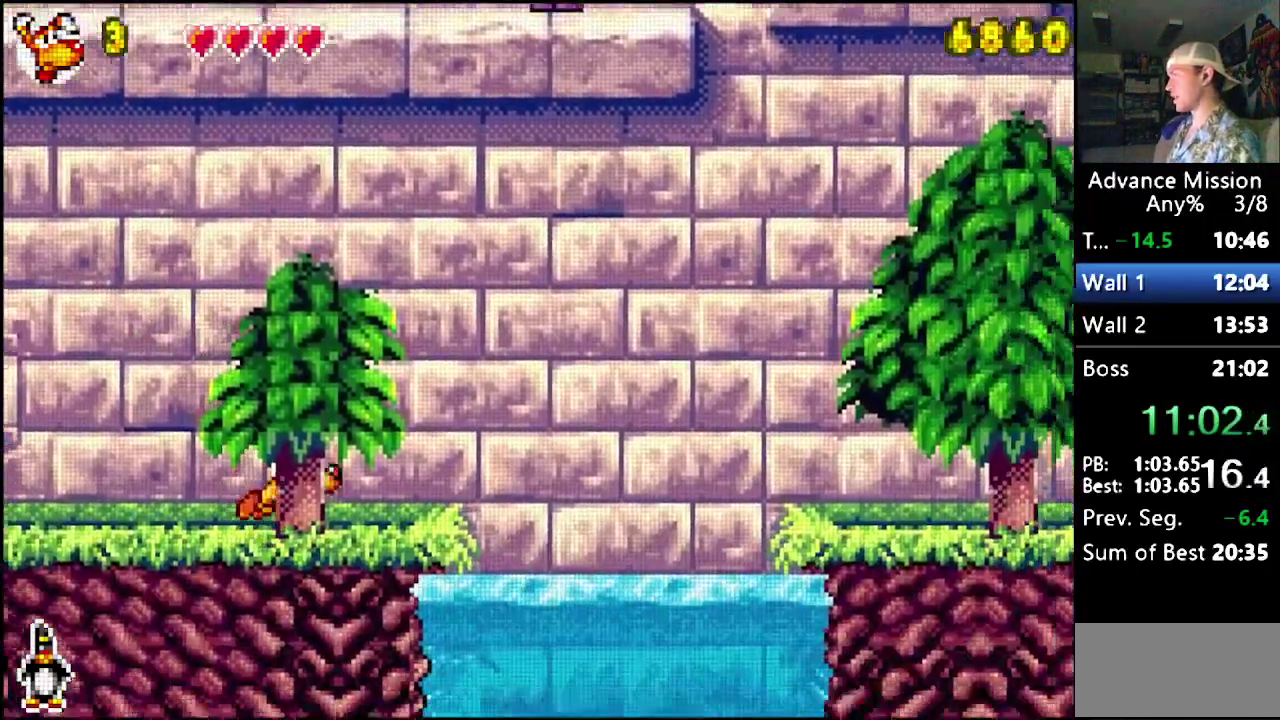
{"buttons": ["DPAD_RIGHT"], "events": [[233, "B", "down"], [433, "B", "up"]]}